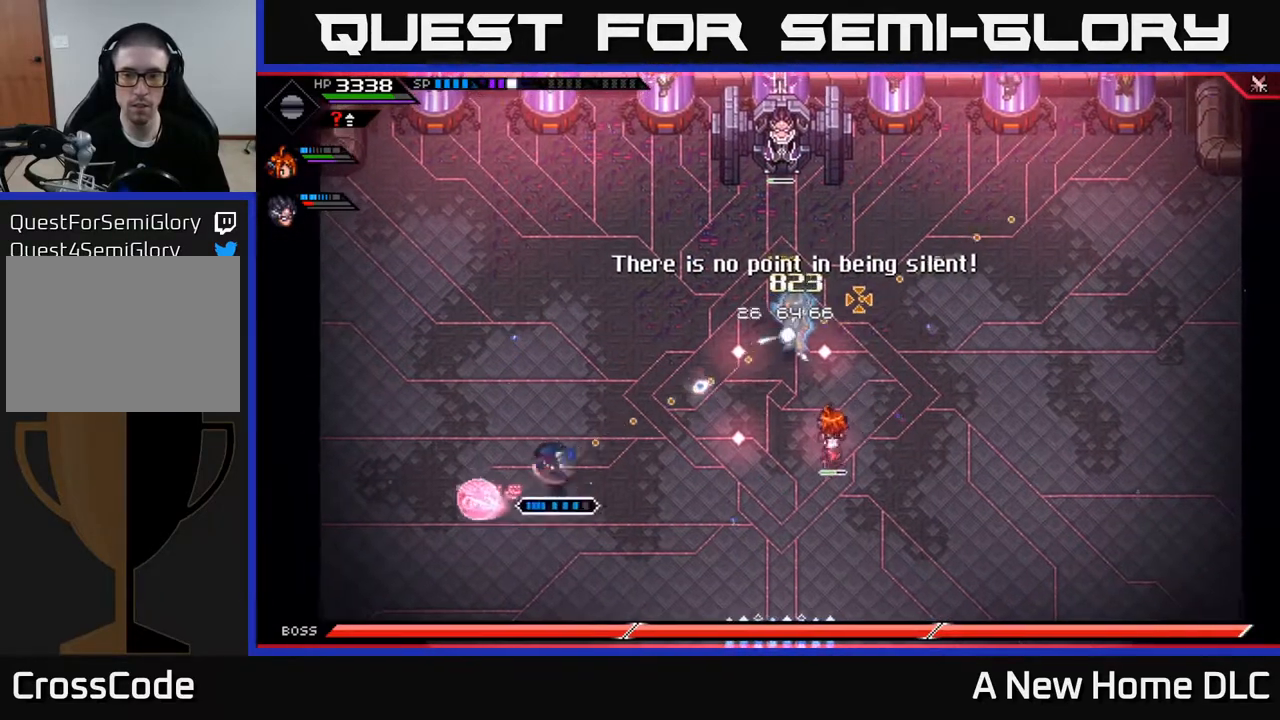
Gameplay with a controller (Xbox layout); each line is a JSON object with the inputs held at the frame after it. "events" lists button and stick changes between this image and that frame as [ms after this image, input, new state], when the widget could be followed in between.
{"buttons": ["L1"], "left_stick": "up-right", "right_stick": "center", "events": [[283, "L1", "down"], [367, "L1", "up"], [433, "right_stick", "center"], [467, "L1", "down"]]}
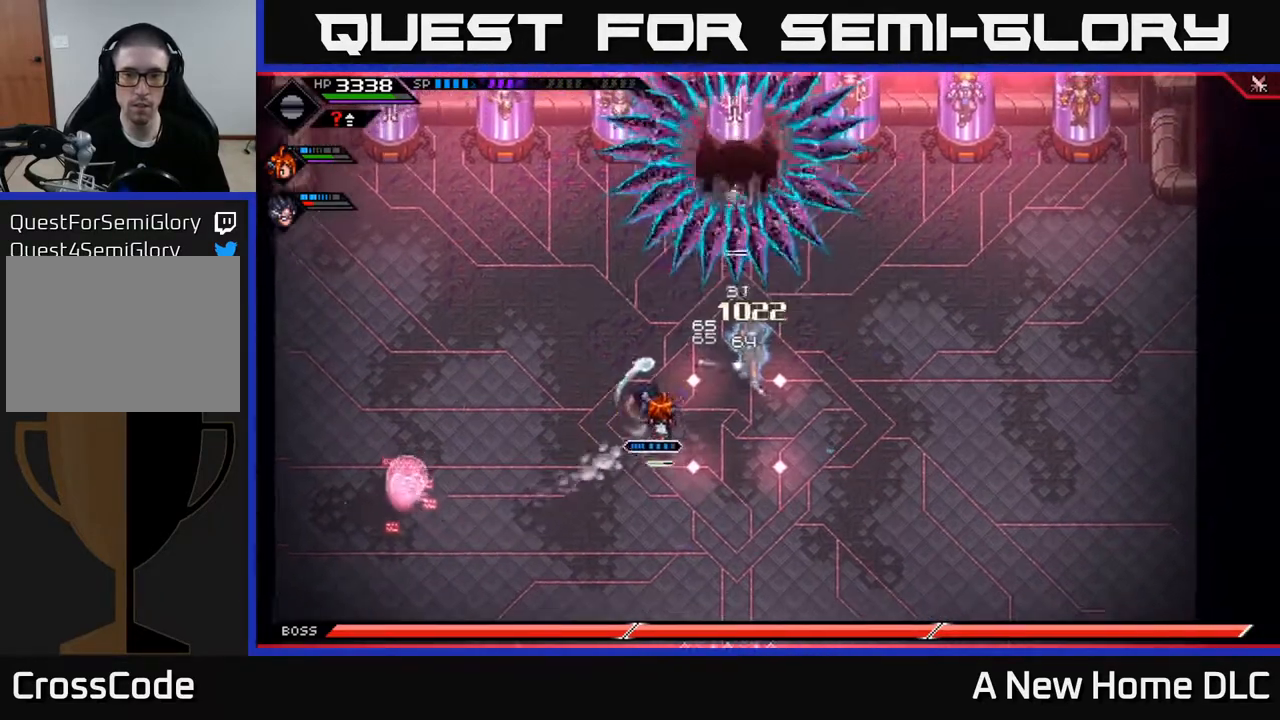
{"buttons": [], "left_stick": "center", "right_stick": "center", "events": [[33, "X", "down"], [50, "L1", "up"], [133, "X", "up"], [217, "X", "down"], [250, "left_stick", "center"], [317, "X", "up"], [400, "X", "down"], [483, "X", "up"]]}
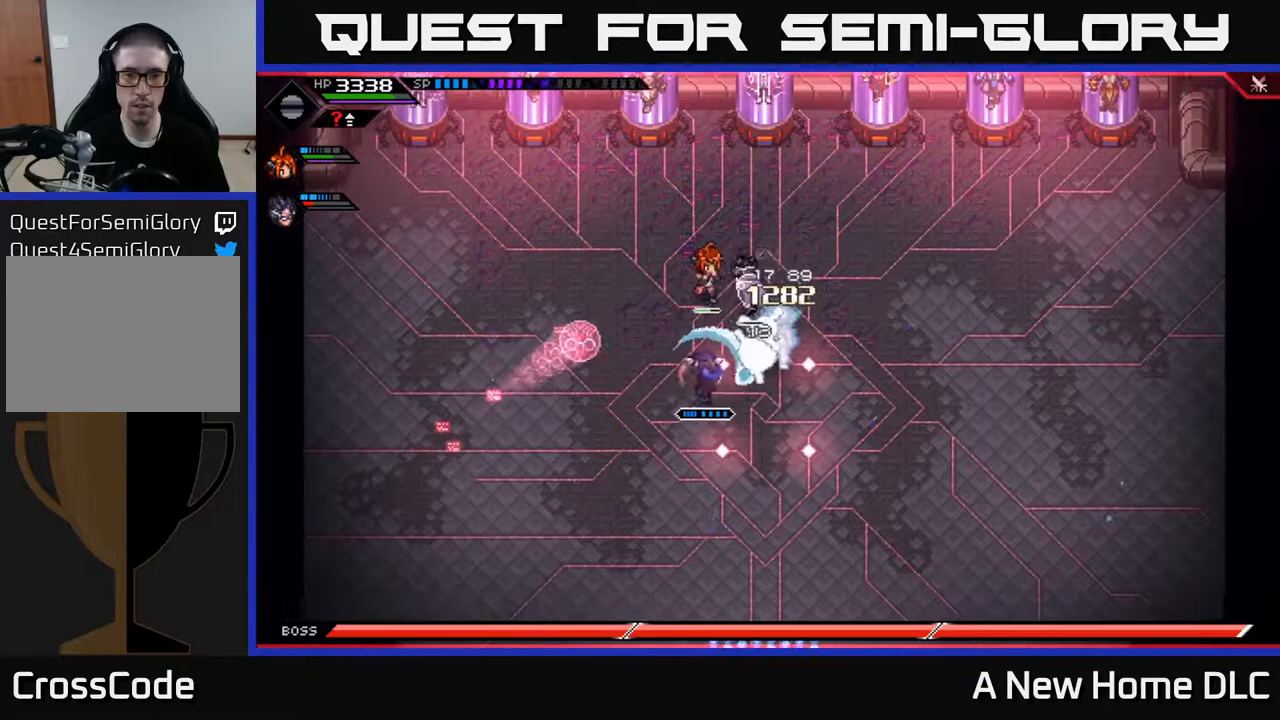
{"buttons": ["DPAD_UP"], "left_stick": "center", "right_stick": "center", "events": [[417, "DPAD_UP", "down"]]}
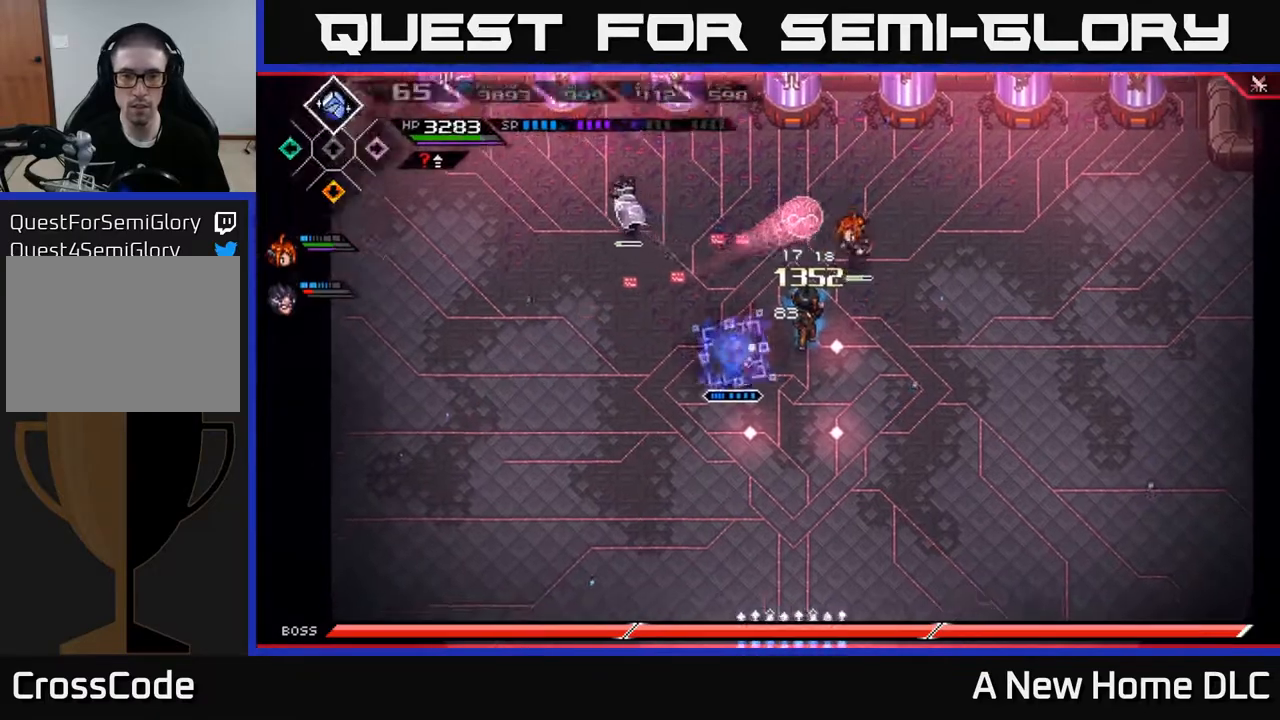
{"buttons": ["R2"], "left_stick": "center", "right_stick": "right", "events": [[33, "DPAD_UP", "up"], [33, "R2", "down"], [83, "right_stick", "up-right"], [250, "right_stick", "right"]]}
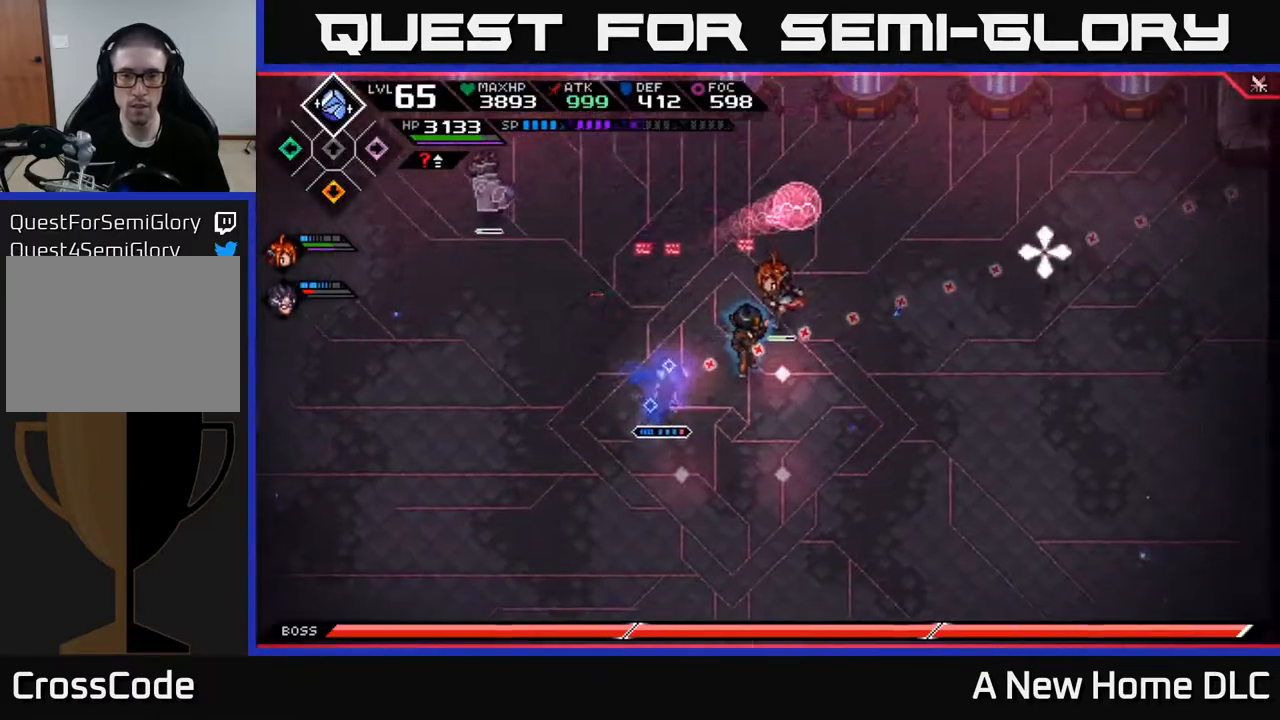
{"buttons": ["R2"], "left_stick": "center", "right_stick": "right", "events": []}
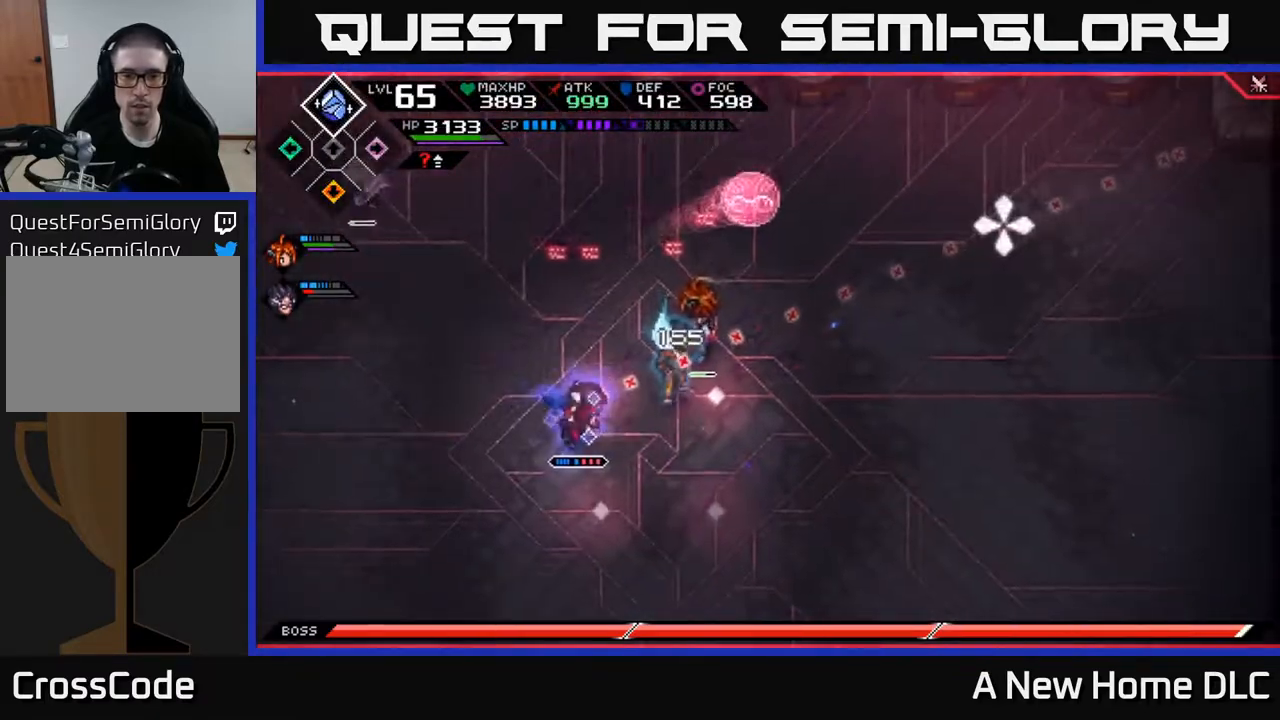
{"buttons": [], "left_stick": "center", "right_stick": "right", "events": [[150, "R2", "up"]]}
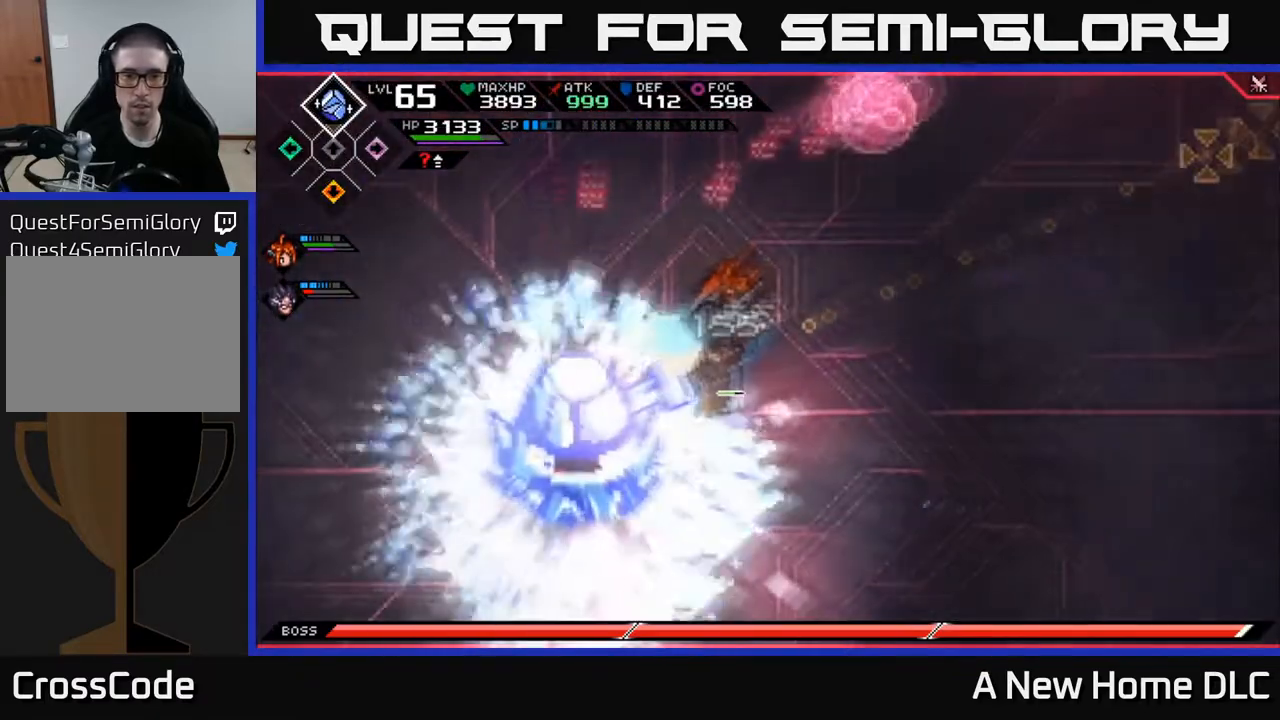
{"buttons": [], "left_stick": "center", "right_stick": "up-right", "events": [[83, "right_stick", "up-right"]]}
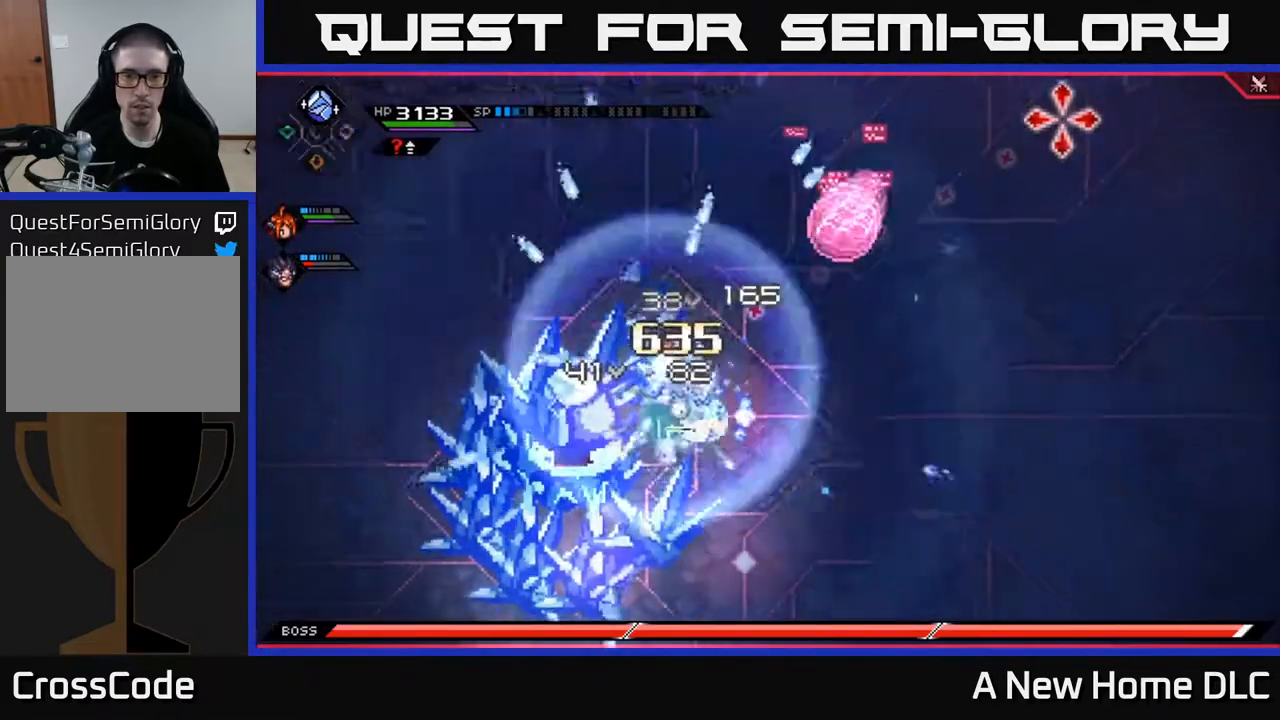
{"buttons": [], "left_stick": "center", "right_stick": "right", "events": [[300, "right_stick", "right"]]}
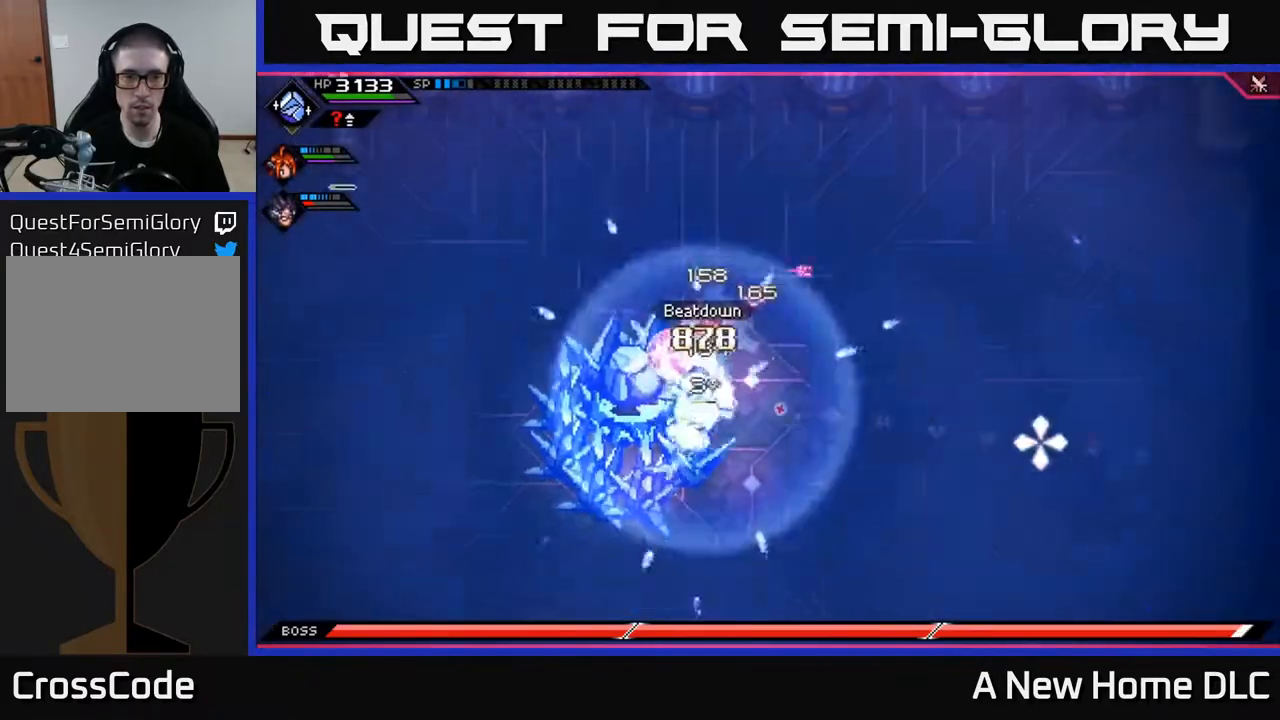
{"buttons": [], "left_stick": "center", "right_stick": "right", "events": []}
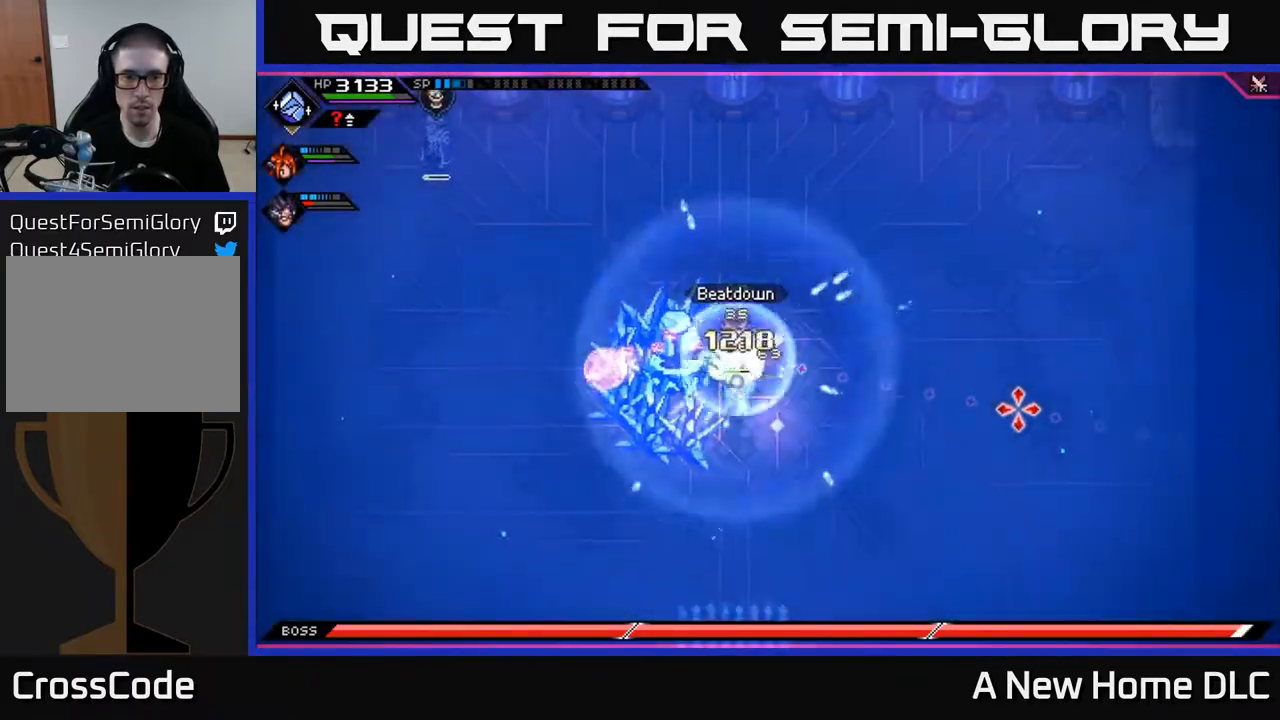
{"buttons": [], "left_stick": "center", "right_stick": "down-right", "events": [[367, "right_stick", "down-right"]]}
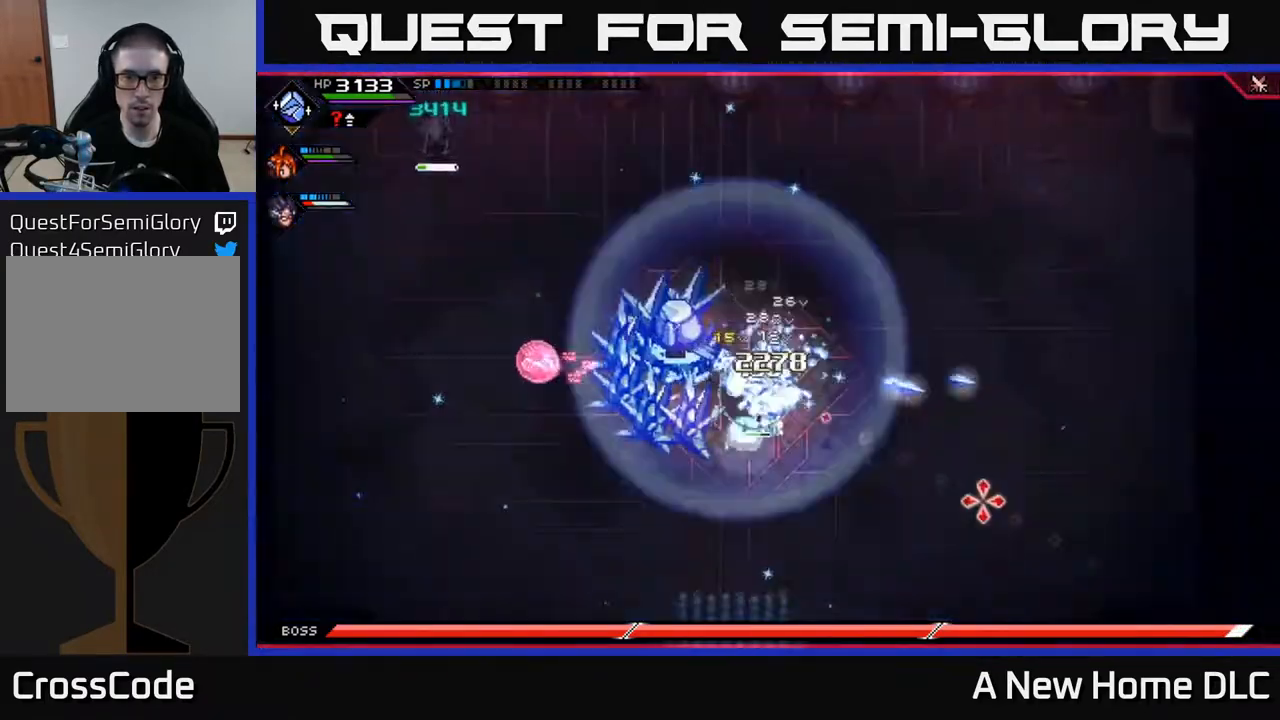
{"buttons": [], "left_stick": "center", "right_stick": "down-right", "events": []}
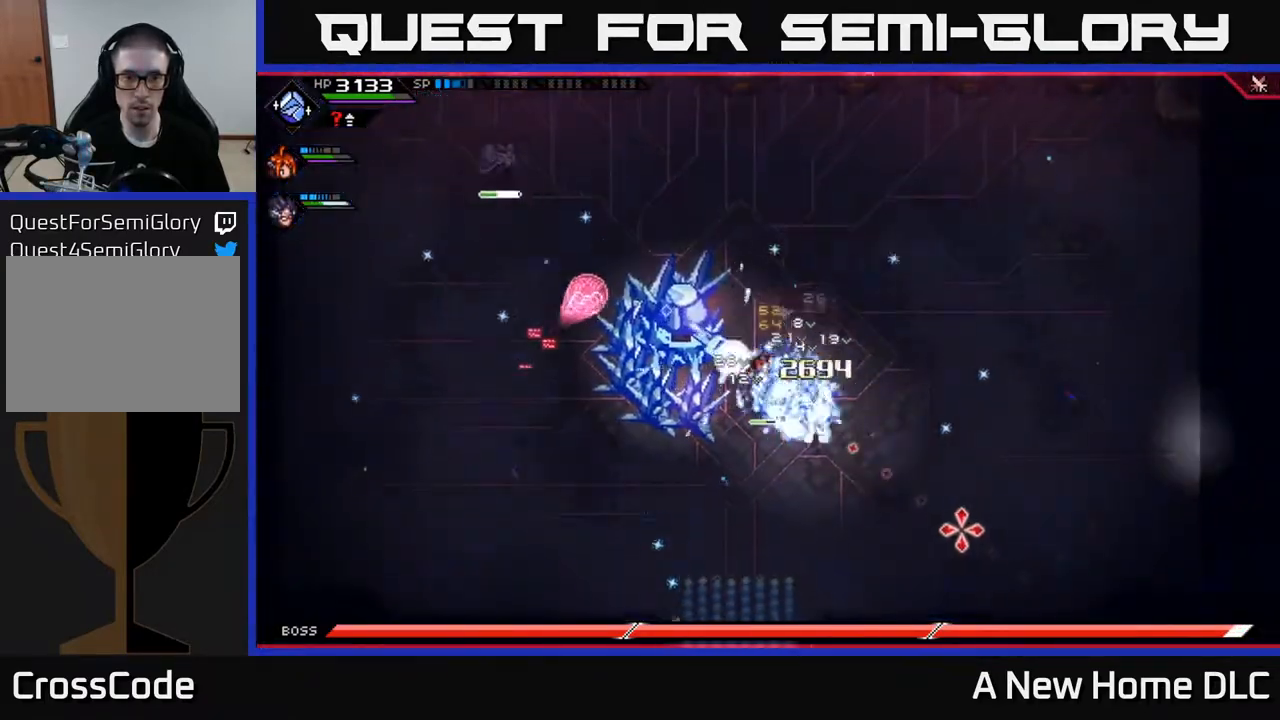
{"buttons": [], "left_stick": "center", "right_stick": "down-right", "events": []}
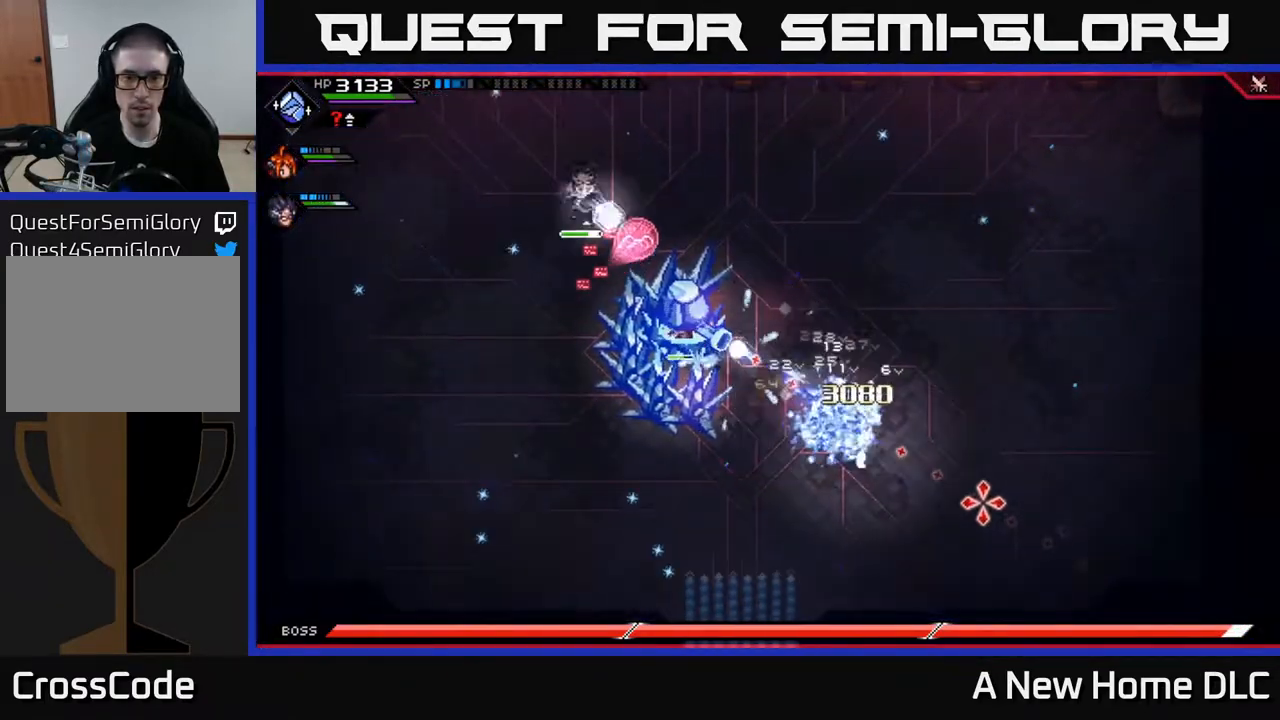
{"buttons": [], "left_stick": "center", "right_stick": "down-right", "events": []}
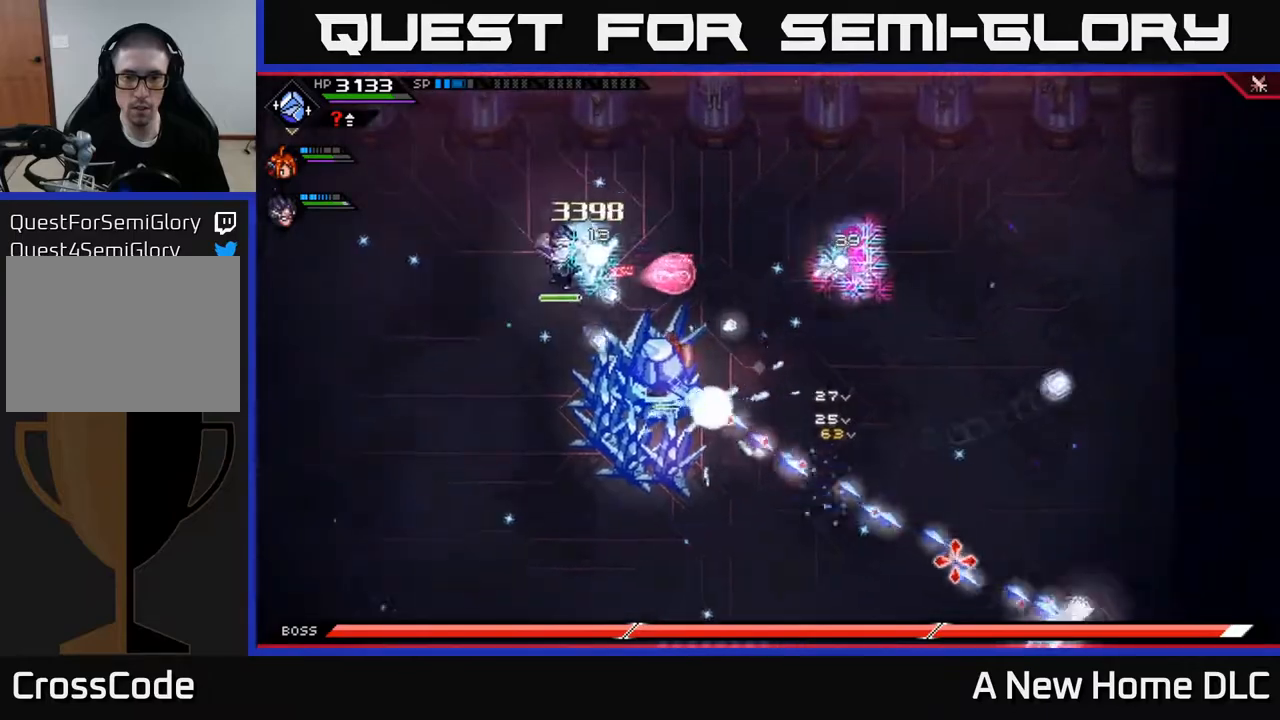
{"buttons": [], "left_stick": "center", "right_stick": "up-right", "events": [[333, "right_stick", "up-right"]]}
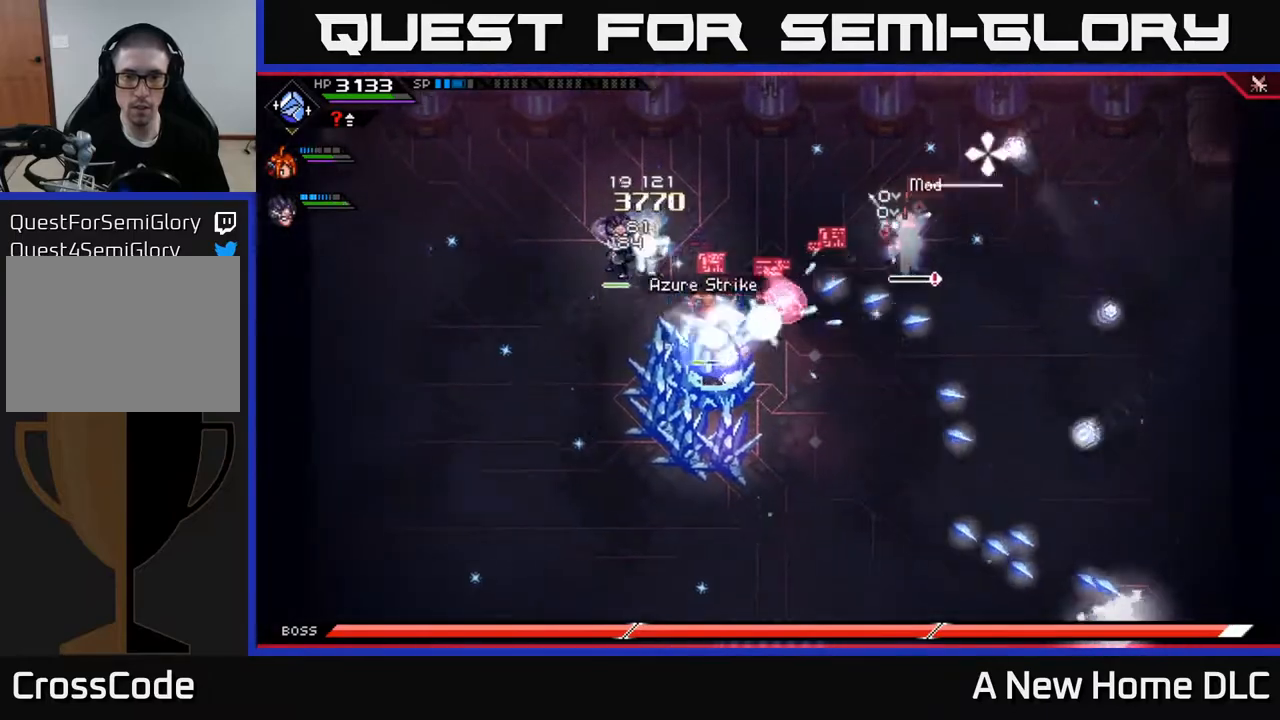
{"buttons": [], "left_stick": "center", "right_stick": "up-right", "events": []}
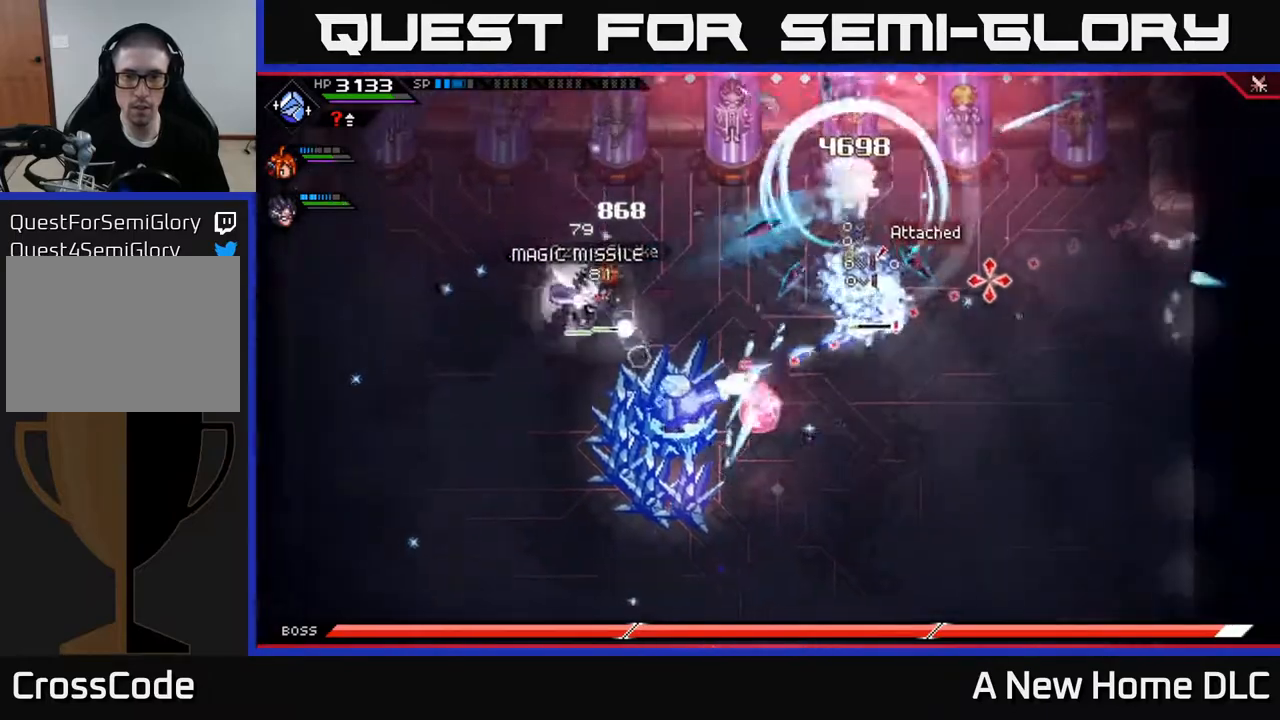
{"buttons": [], "left_stick": "center", "right_stick": "up-right", "events": []}
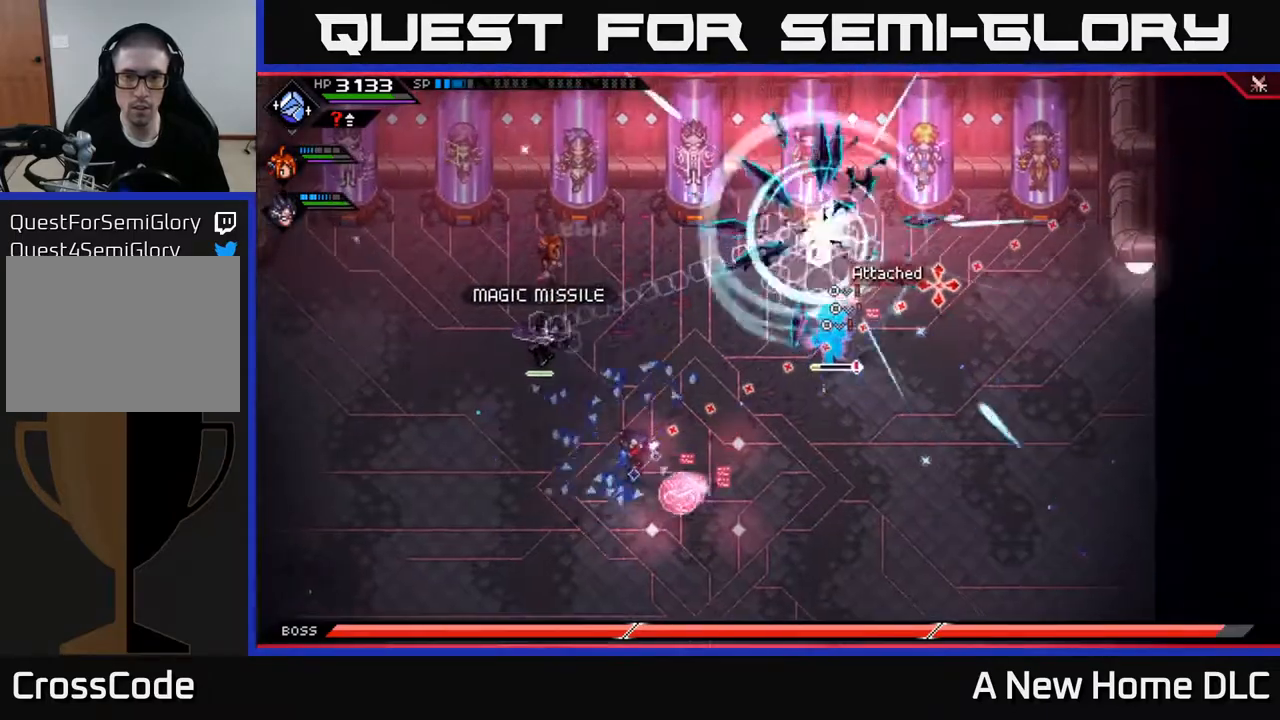
{"buttons": [], "left_stick": "right", "right_stick": "center", "events": [[117, "left_stick", "down-left"], [217, "L1", "down"], [300, "right_stick", "center"], [333, "L1", "up"], [333, "left_stick", "down-right"], [417, "L1", "down"], [483, "left_stick", "right"], [500, "L1", "up"]]}
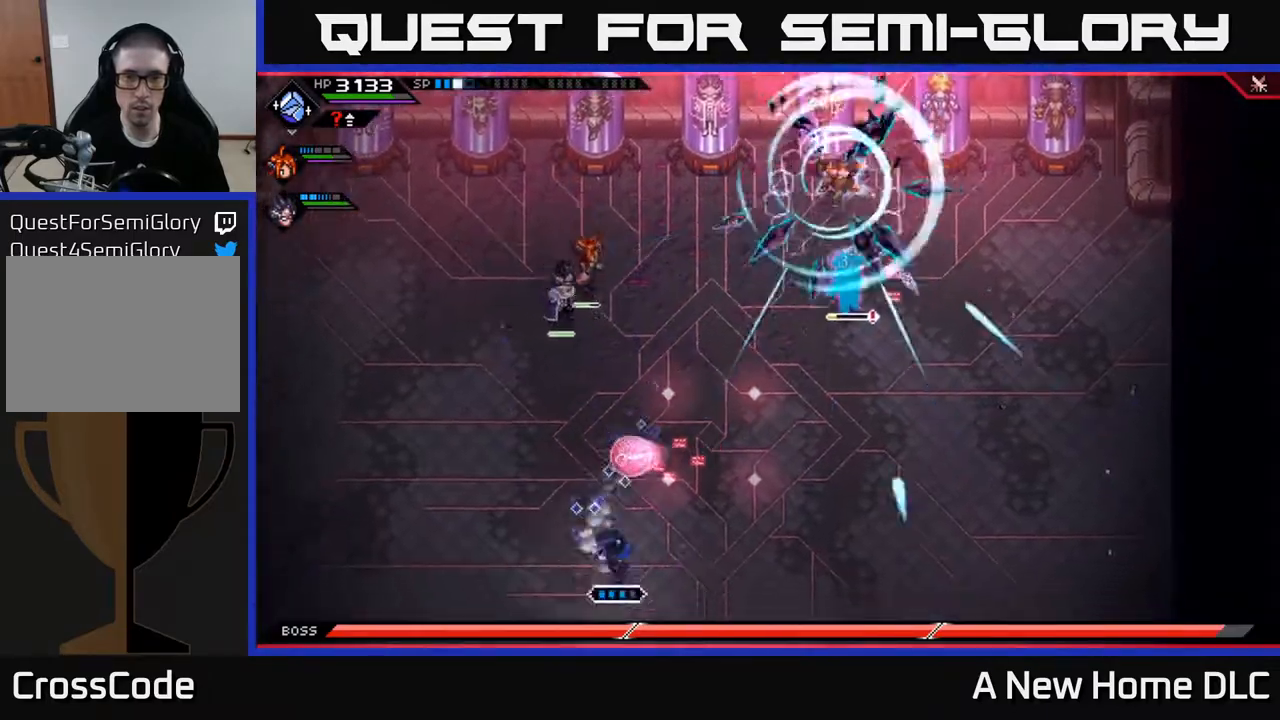
{"buttons": [], "left_stick": "right", "right_stick": "center", "events": [[83, "L1", "down"], [183, "L1", "up"], [367, "DPAD_UP", "down"], [450, "DPAD_UP", "up"]]}
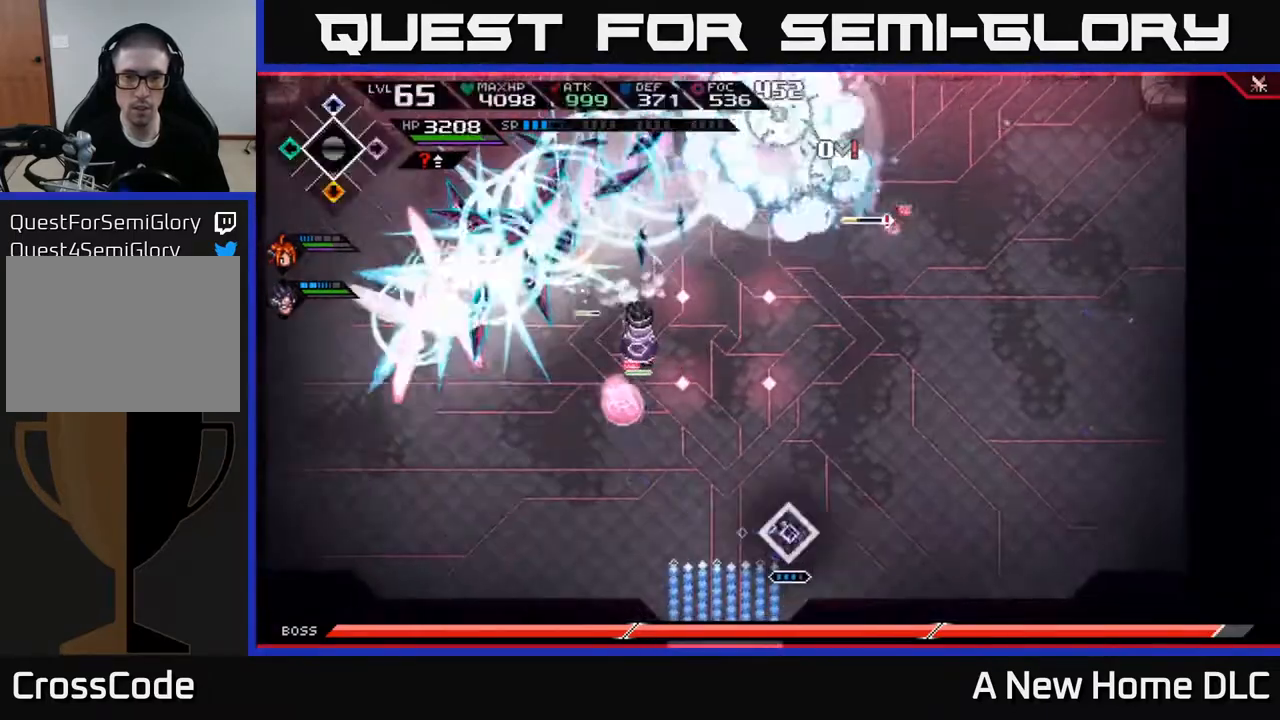
{"buttons": [], "left_stick": "right", "right_stick": "up-left", "events": [[83, "L1", "down"], [150, "left_stick", "up-right"], [200, "L1", "up"], [300, "L1", "down"], [400, "L1", "up"], [400, "right_stick", "up-left"], [417, "left_stick", "right"]]}